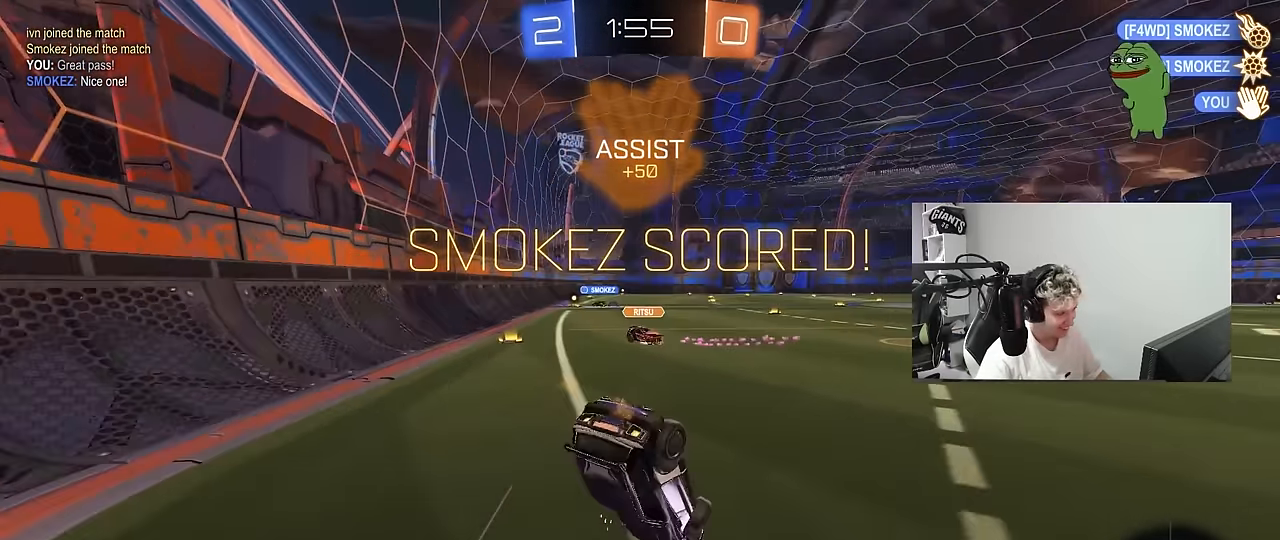
Gameplay with keyboard and mouse; each line is a JSON object with the keys and mouse buttons held at the frame after it. "events" lists presses ("down") and releases ("up") of "1", "2", "3", "4", "5", "a", "alt", "c", "caps_lock", "ctrl", "d", "e", "f", "g", "q", "r", "s", "shift", "space", "t", "tab", "v", "w", "x", "z", "mouse_left", "mouse_wheel" and "mouse_right" between this image and that frame as [ms after this image, input, new state], when the widget could be followed in between. "mouse_left", "mouse_wheel", "mouse_right" = the "left", "wheel", "right" buttons of the "mouse" list. No other keys are recorded. "wheel" means that the mouse wheel is clicked or scrolled. "mouse_move" is the direction in which the mouse moves at that frame (one of eight, or "still"), when it could be read.
{"keys": [], "mouse": [], "mouse_move": "still", "events": [[50, "s", "down"], [333, "shift", "up"], [367, "d", "up"], [367, "s", "up"]]}
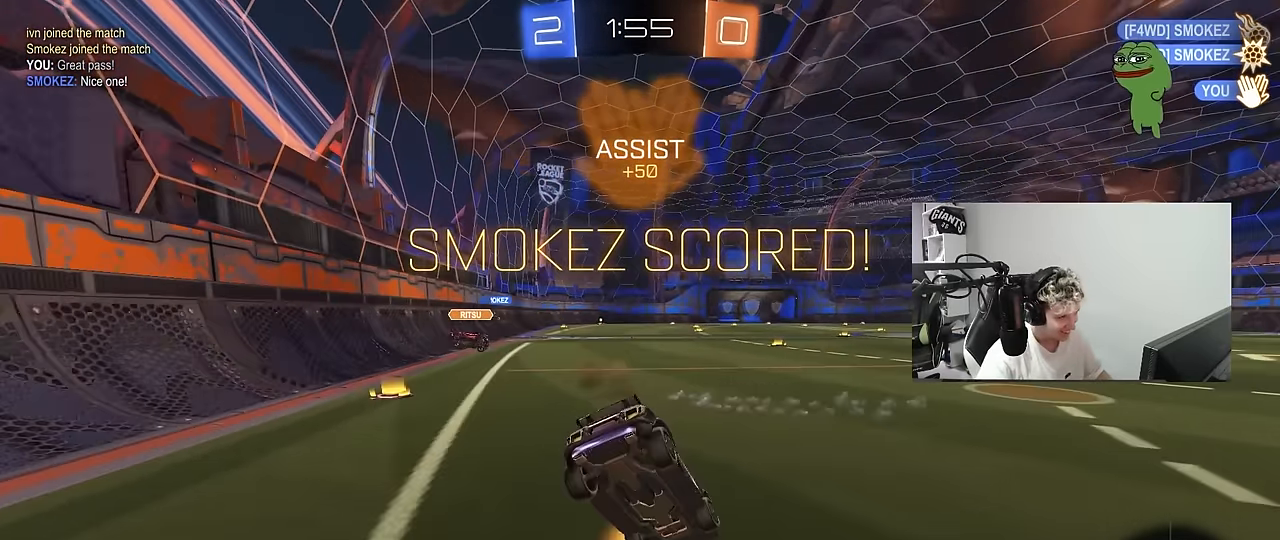
{"keys": [], "mouse": [], "mouse_move": "still", "events": []}
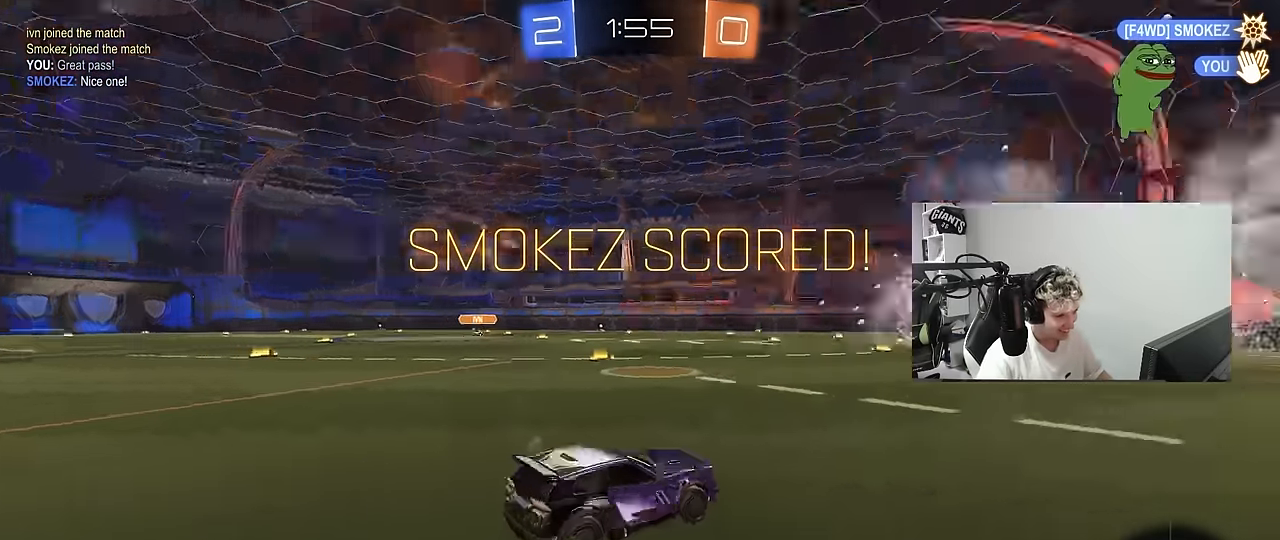
{"keys": ["a"], "mouse": [], "mouse_move": "still", "events": [[267, "shift", "down"], [300, "f", "down"], [350, "shift", "up"], [400, "f", "up"], [450, "a", "down"]]}
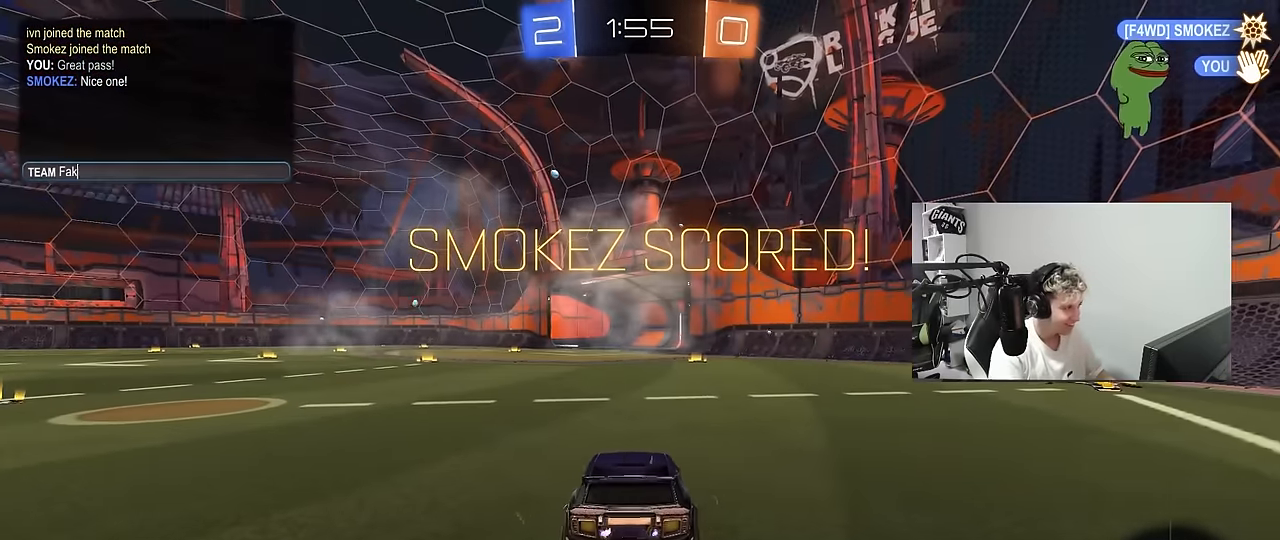
{"keys": [], "mouse": [], "mouse_move": "still", "events": [[33, "a", "up"], [233, "g", "down"], [283, "g", "up"]]}
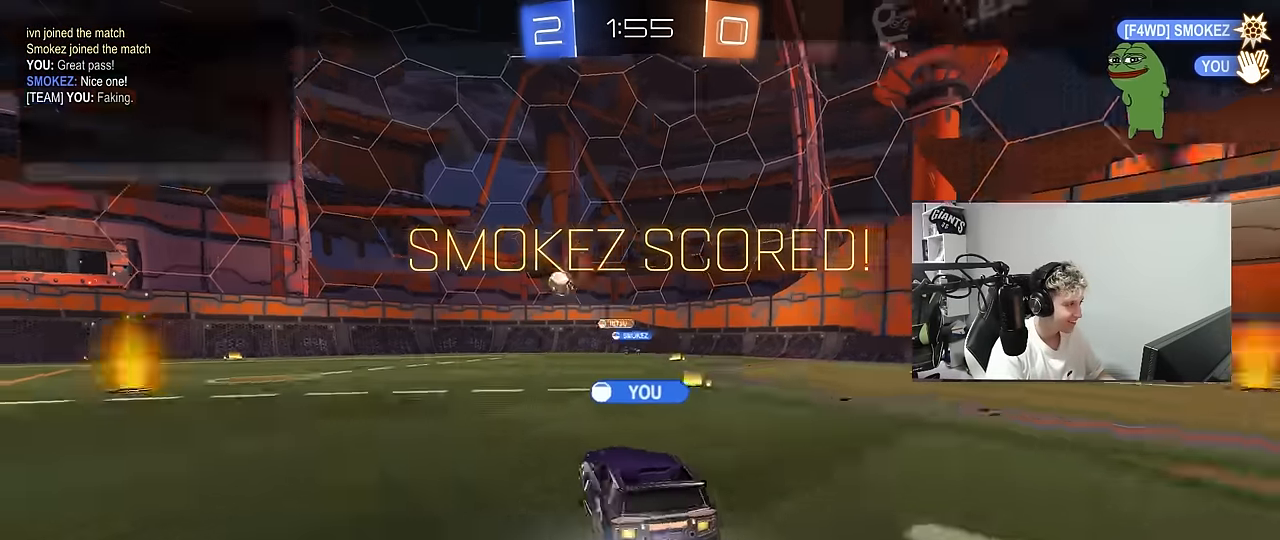
{"keys": [], "mouse": [], "mouse_move": "up", "events": [[200, "tab", "down"], [483, "tab", "up"]]}
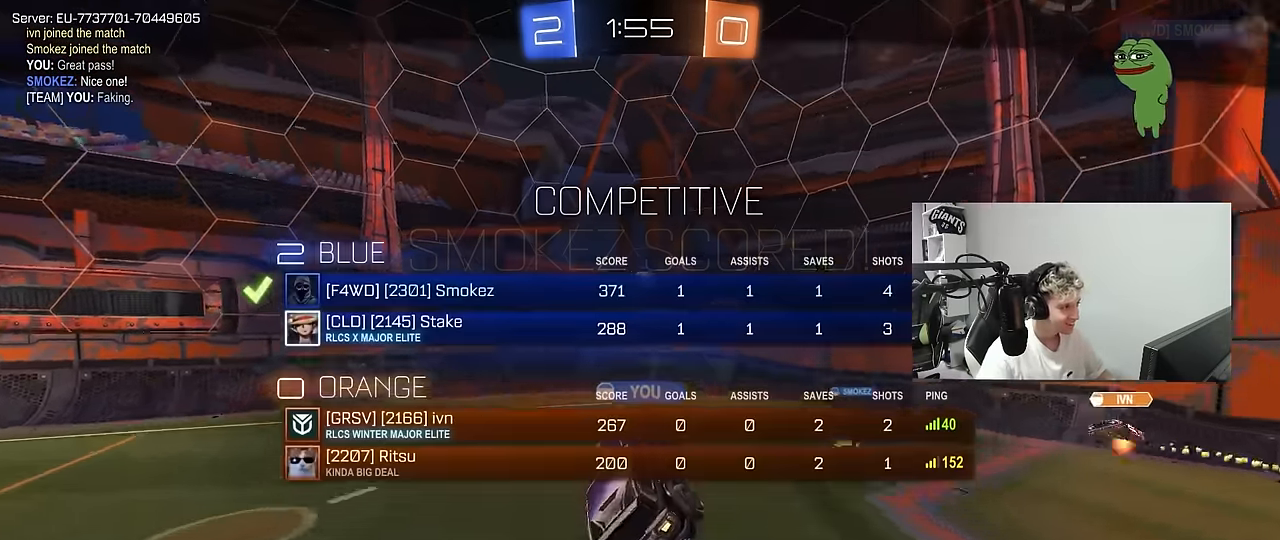
{"keys": ["tab"], "mouse": [], "mouse_move": "still", "events": [[117, "tab", "down"]]}
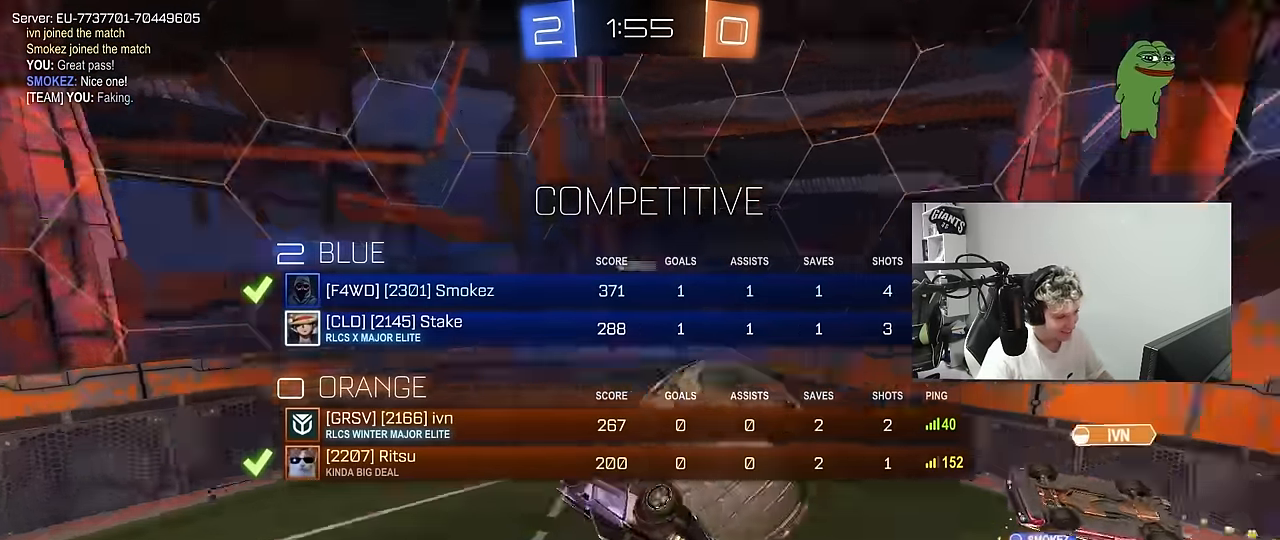
{"keys": [], "mouse": [], "mouse_move": "still", "events": [[417, "tab", "up"]]}
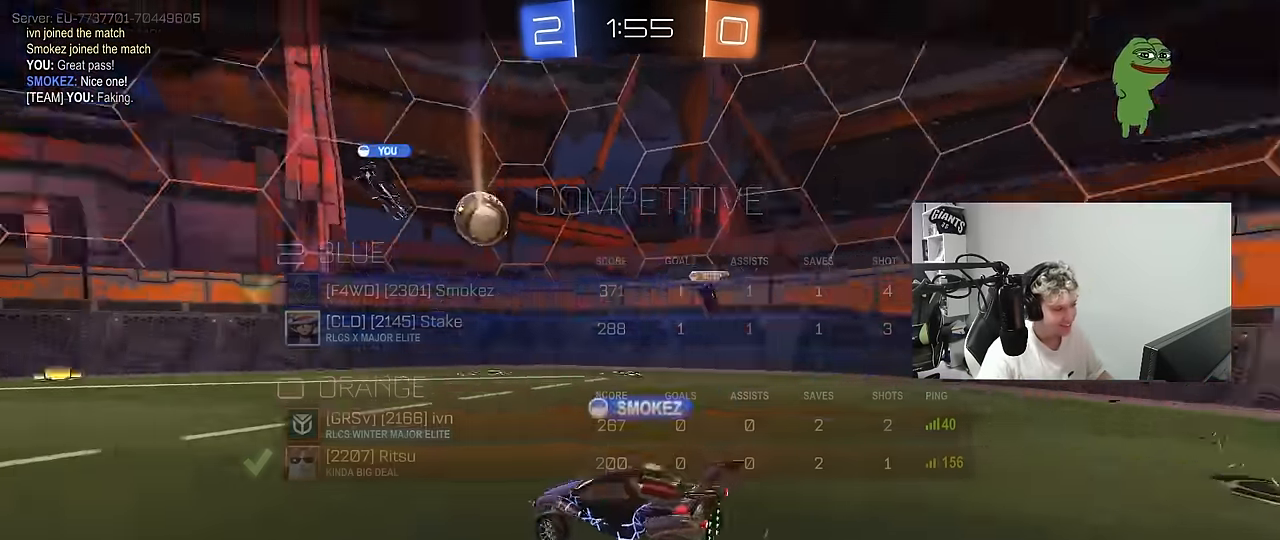
{"keys": [], "mouse": ["right"], "mouse_move": "still", "events": [[50, "mouse_right", "down"], [150, "mouse_right", "up"], [250, "mouse_right", "down"], [433, "mouse_right", "up"], [483, "mouse_right", "down"]]}
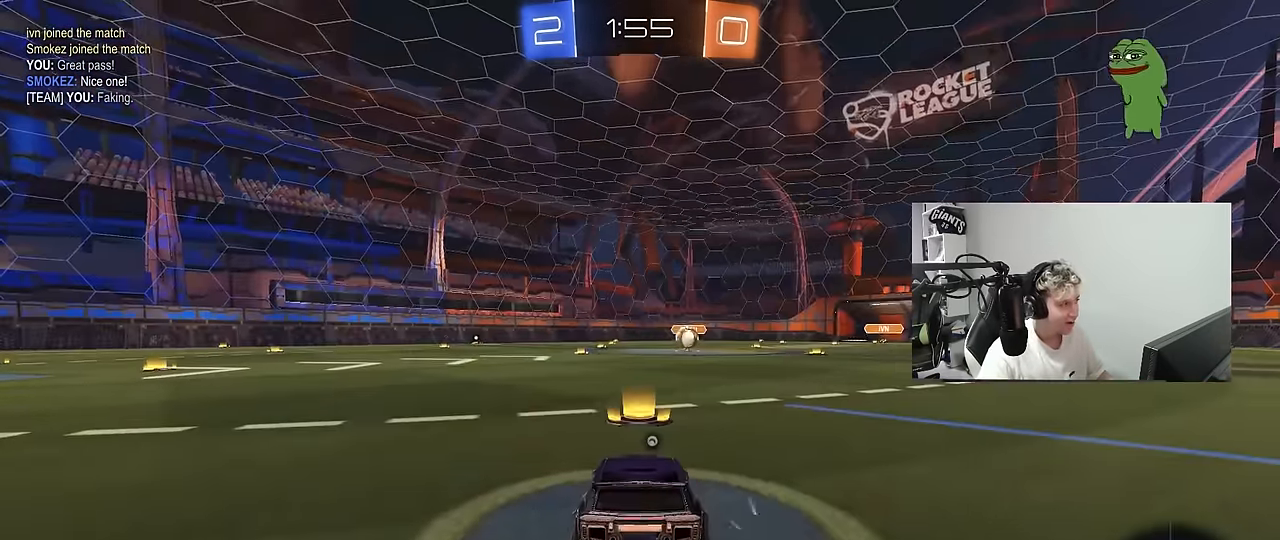
{"keys": [], "mouse": [], "mouse_move": "still", "events": [[117, "mouse_right", "up"], [117, "mouse_wheel", "down"], [117, "tab", "down"], [267, "tab", "up"], [500, "mouse_wheel", "up"]]}
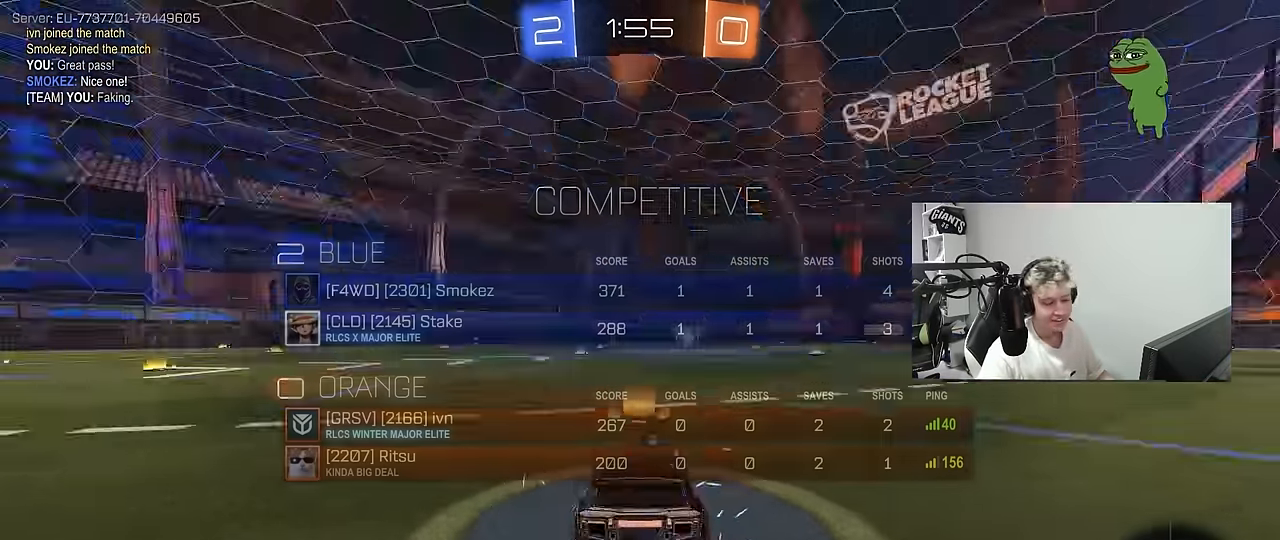
{"keys": [], "mouse": ["wheel"], "mouse_move": "up-right", "events": [[33, "z", "down"], [83, "mouse_wheel", "down"], [133, "x", "down"], [183, "z", "up"], [233, "mouse_wheel", "up"], [283, "x", "up"], [367, "mouse_wheel", "down"]]}
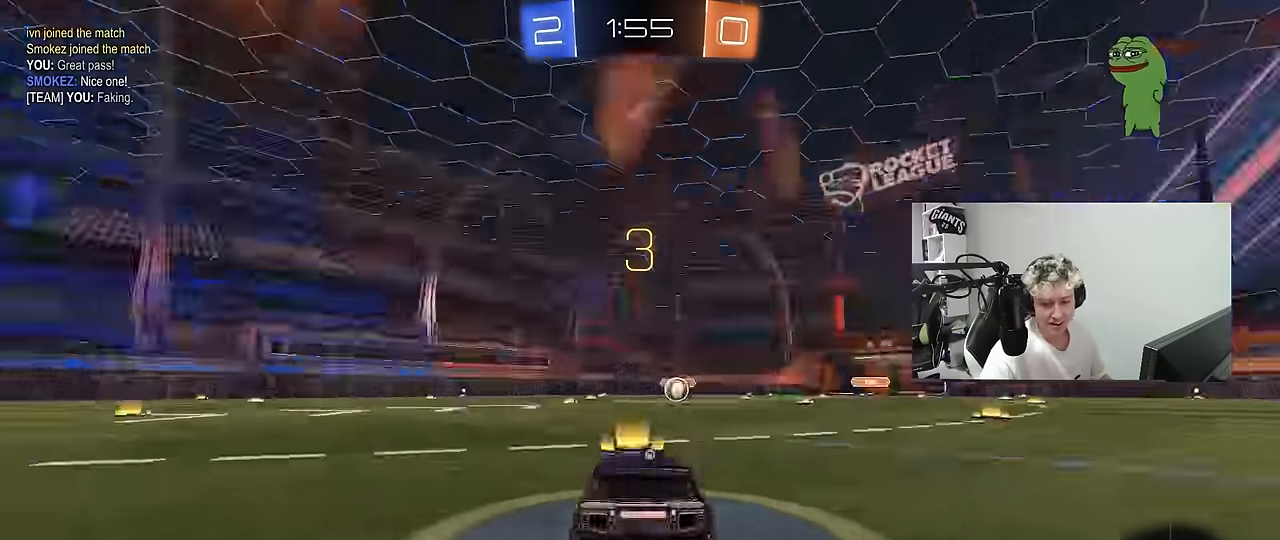
{"keys": [], "mouse": ["left"], "mouse_move": "right", "events": [[150, "mouse_wheel", "up"], [200, "tab", "down"], [250, "mouse_wheel", "down"], [334, "tab", "up"], [484, "mouse_left", "down"], [484, "mouse_wheel", "up"]]}
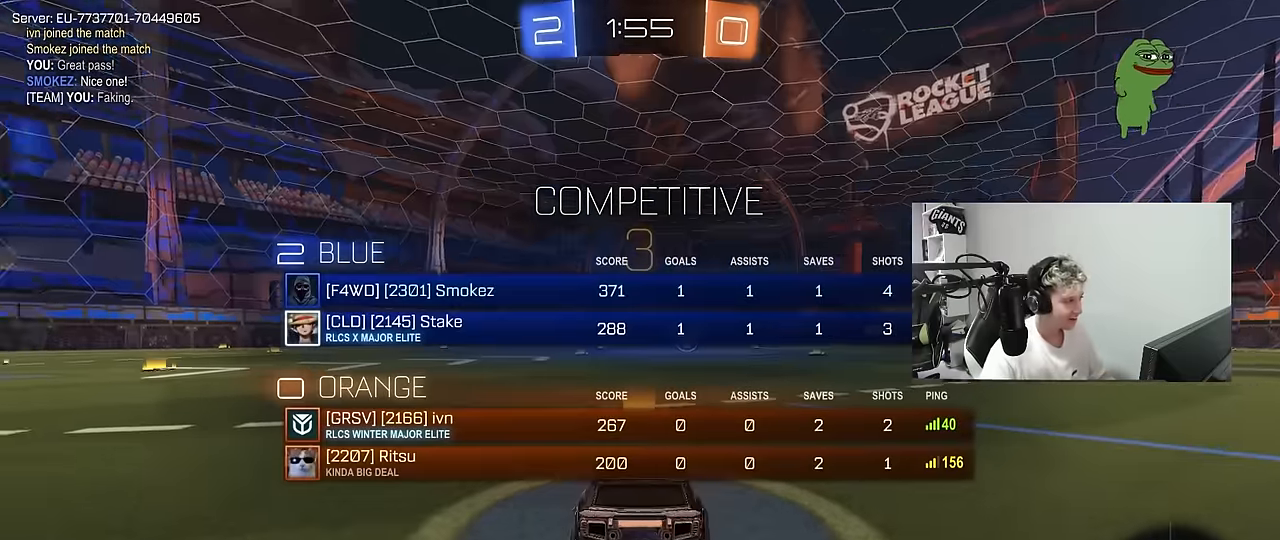
{"keys": ["tab", "w"], "mouse": ["left"], "mouse_move": "left", "events": [[34, "tab", "down"], [67, "space", "down"], [217, "space", "up"], [450, "w", "down"]]}
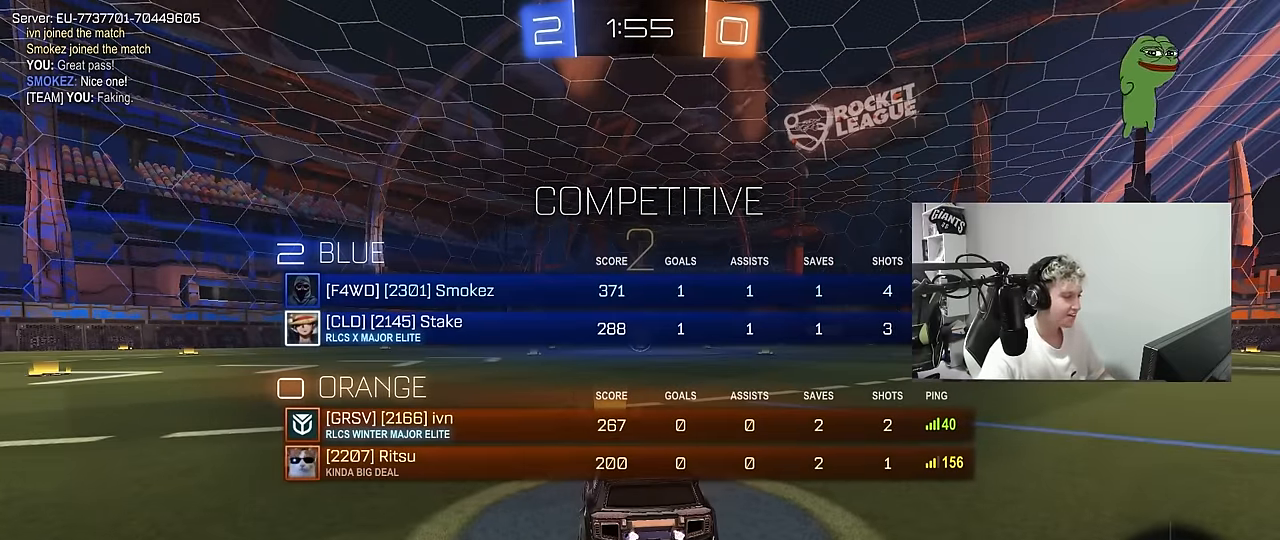
{"keys": ["w"], "mouse": ["left"], "mouse_move": "down", "events": [[184, "tab", "up"]]}
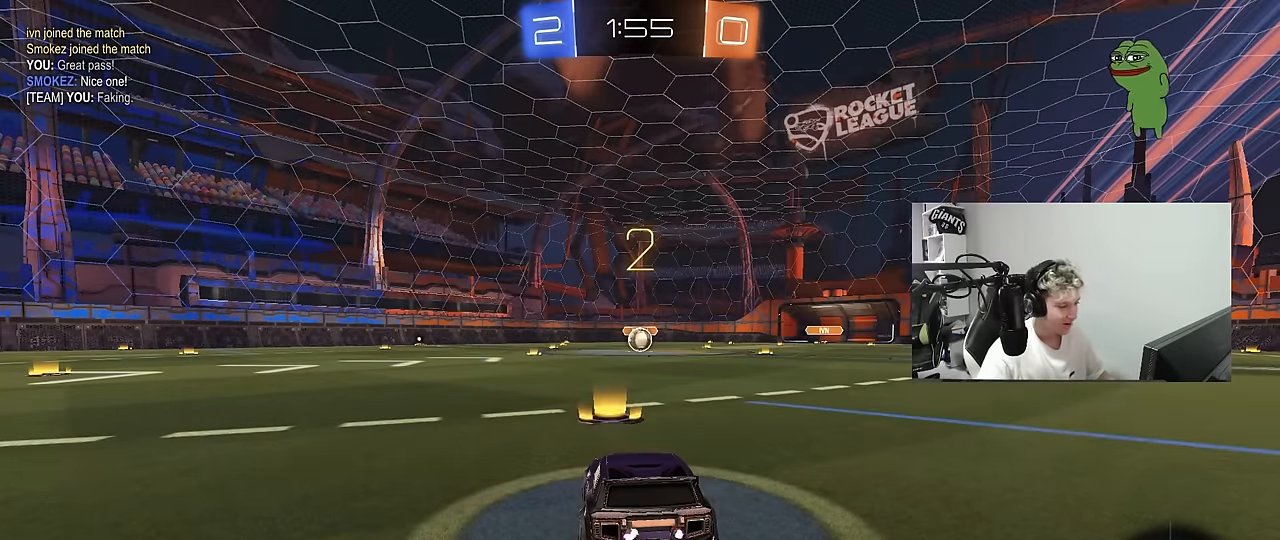
{"keys": ["w"], "mouse": ["left"], "mouse_move": "left", "events": []}
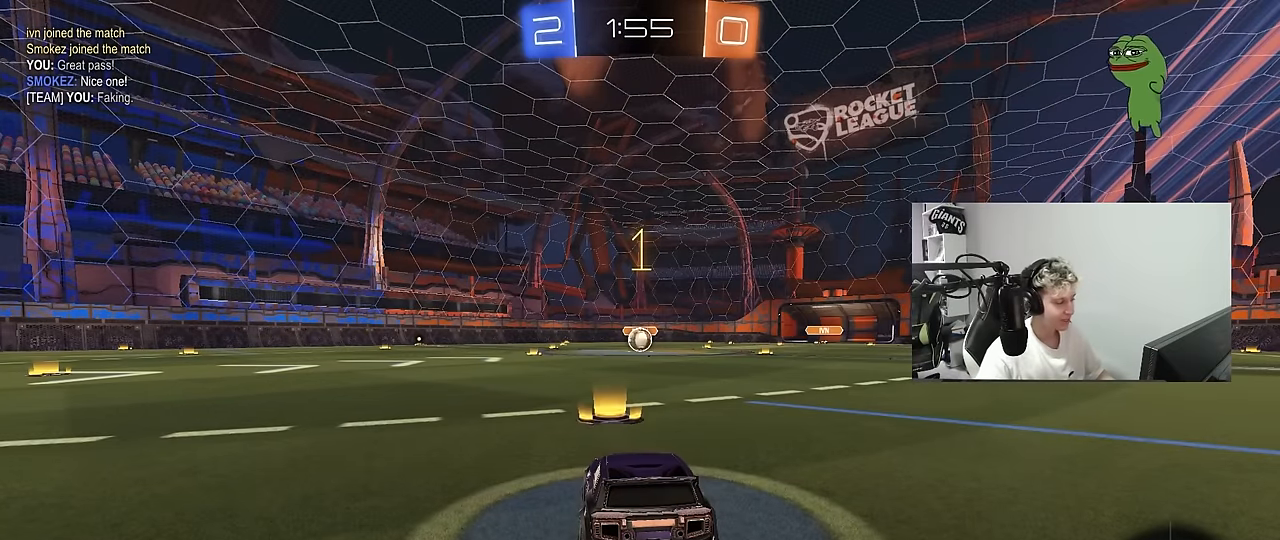
{"keys": ["w"], "mouse": ["left"], "mouse_move": "right", "events": []}
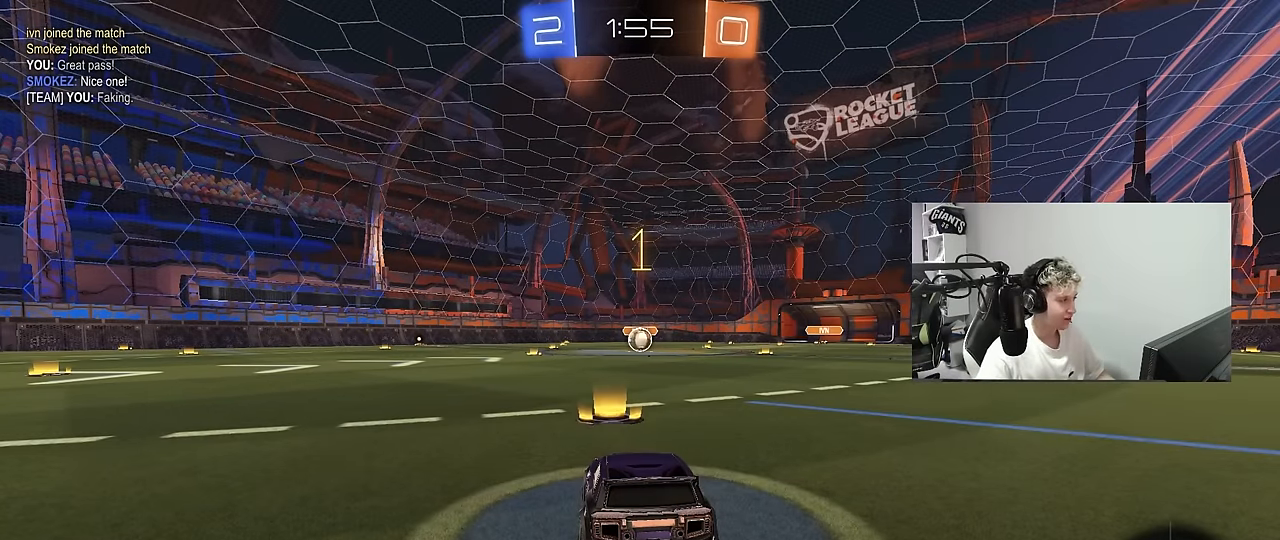
{"keys": ["w"], "mouse": ["left", "right"], "mouse_move": "still", "events": [[367, "d", "down"], [417, "mouse_right", "down"], [467, "d", "up"]]}
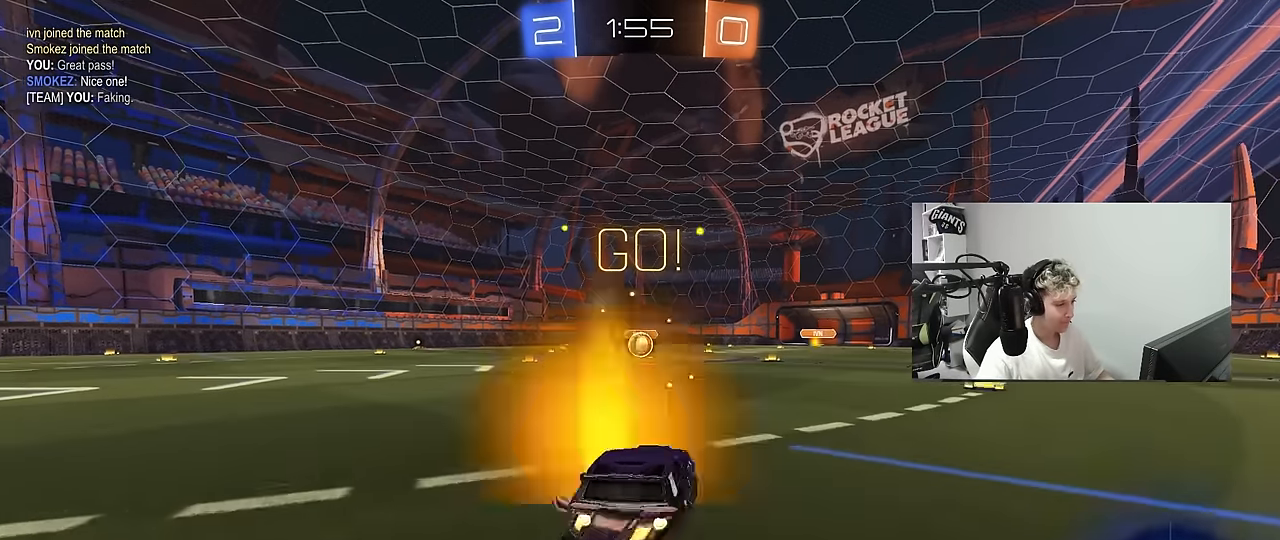
{"keys": ["a", "s", "shift"], "mouse": ["left"], "mouse_move": "still", "events": [[17, "a", "down"], [17, "mouse_right", "up"], [17, "shift", "down"], [50, "mouse_right", "down"], [100, "s", "down"], [100, "w", "up"], [150, "mouse_right", "up"]]}
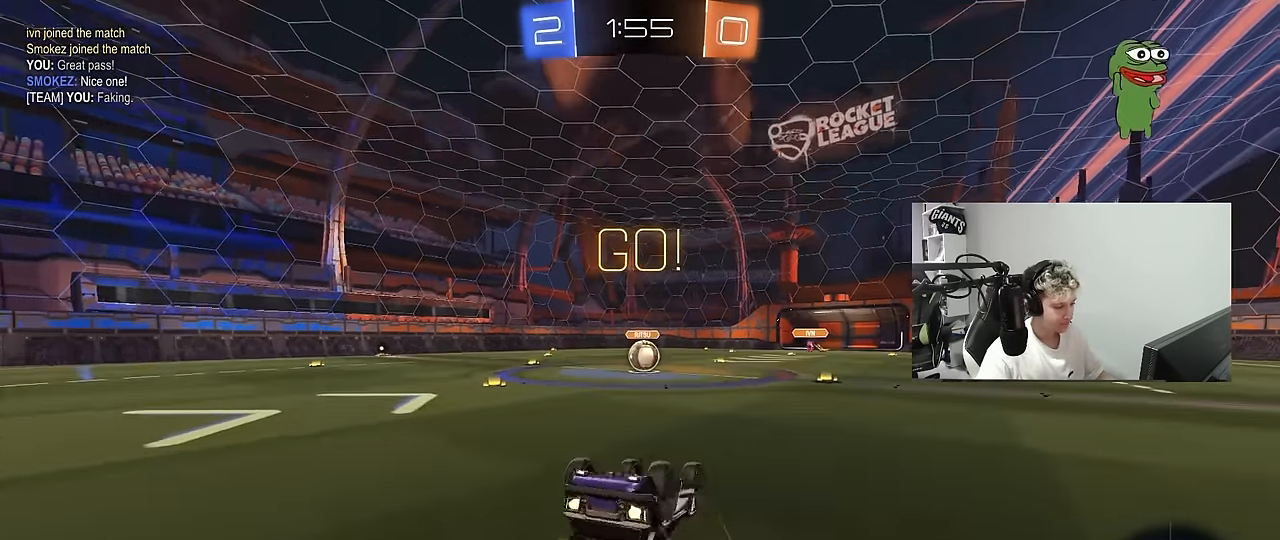
{"keys": [], "mouse": [], "mouse_move": "still", "events": [[17, "s", "up"], [117, "s", "down"], [350, "shift", "up"], [400, "a", "up"], [400, "mouse_left", "up"], [400, "s", "up"]]}
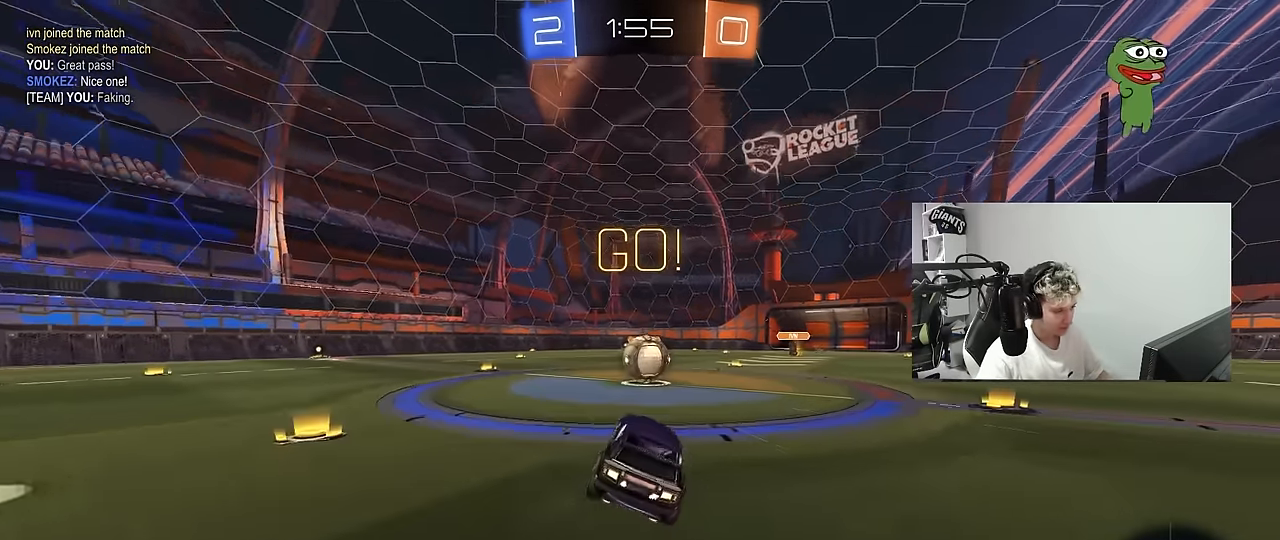
{"keys": ["a", "shift", "w"], "mouse": ["right"], "mouse_move": "up-left", "events": [[234, "d", "down"], [267, "d", "up"], [267, "mouse_right", "down"], [367, "a", "down"], [367, "shift", "down"], [367, "w", "down"], [417, "mouse_right", "up"], [467, "mouse_right", "down"]]}
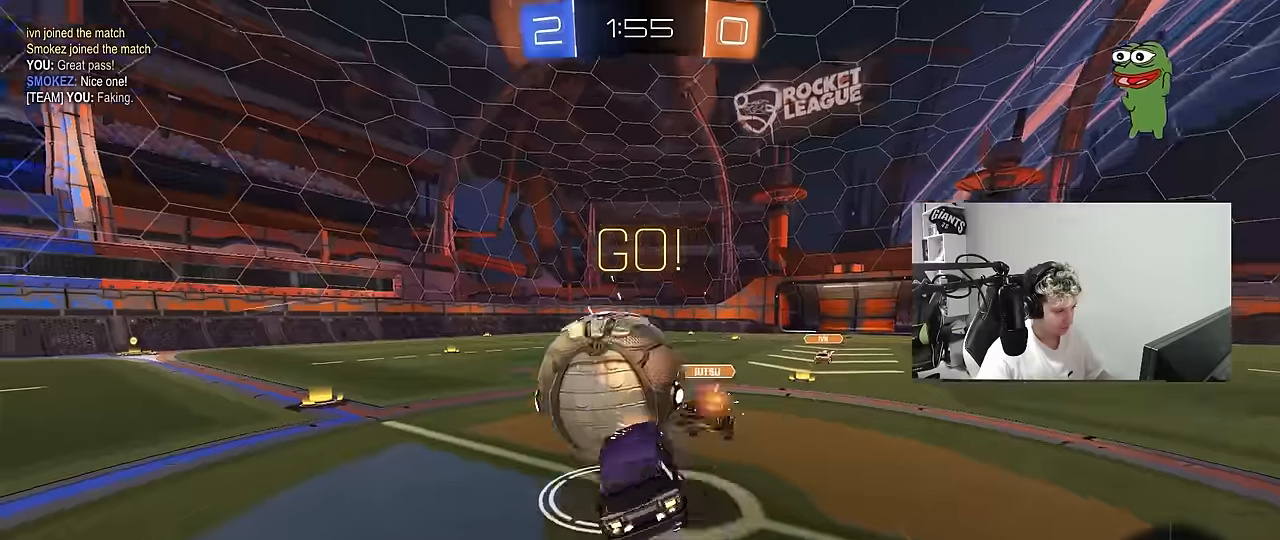
{"keys": ["a", "shift"], "mouse": [], "mouse_move": "still", "events": [[17, "s", "down"], [17, "w", "up"], [200, "mouse_right", "up"], [384, "s", "up"]]}
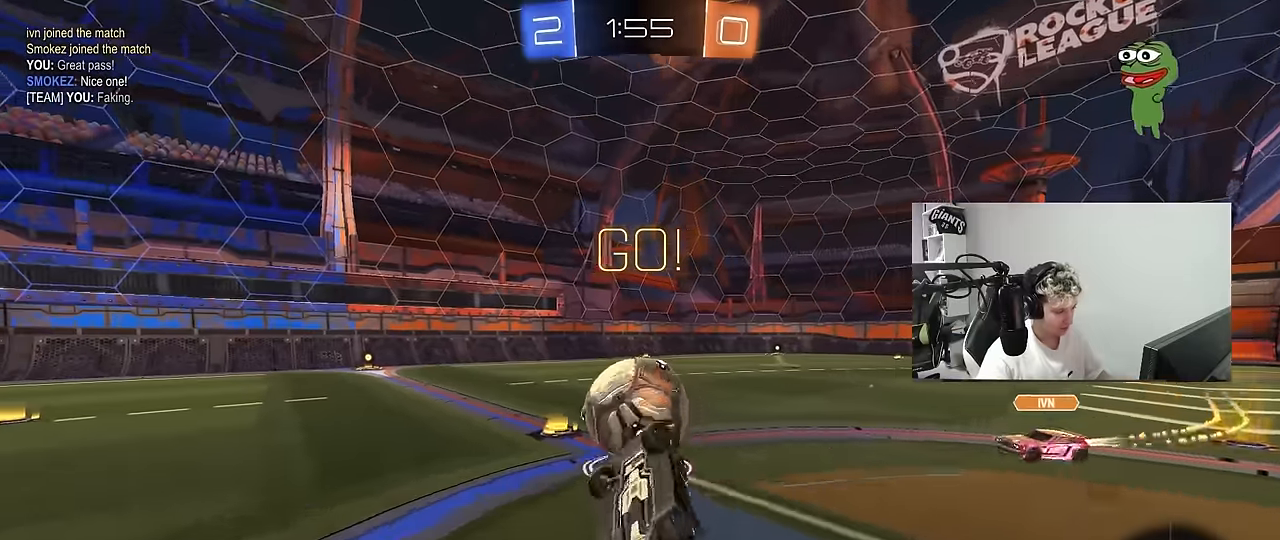
{"keys": ["w"], "mouse": [], "mouse_move": "still", "events": [[167, "shift", "up"], [217, "a", "up"], [500, "w", "down"]]}
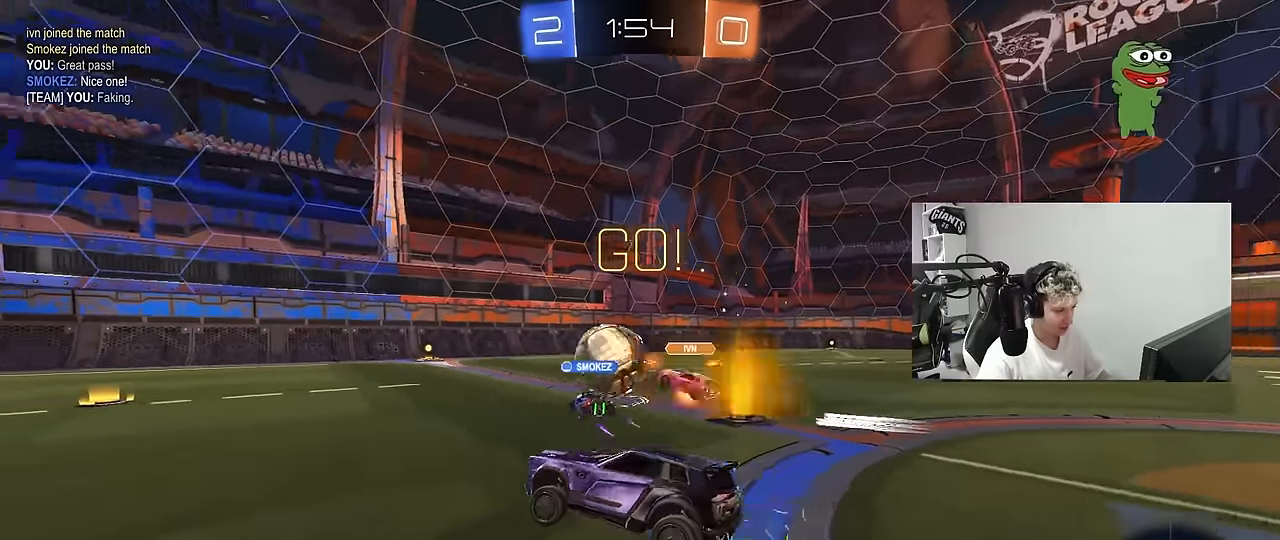
{"keys": ["w"], "mouse": [], "mouse_move": "still", "events": [[367, "d", "down"], [467, "d", "up"]]}
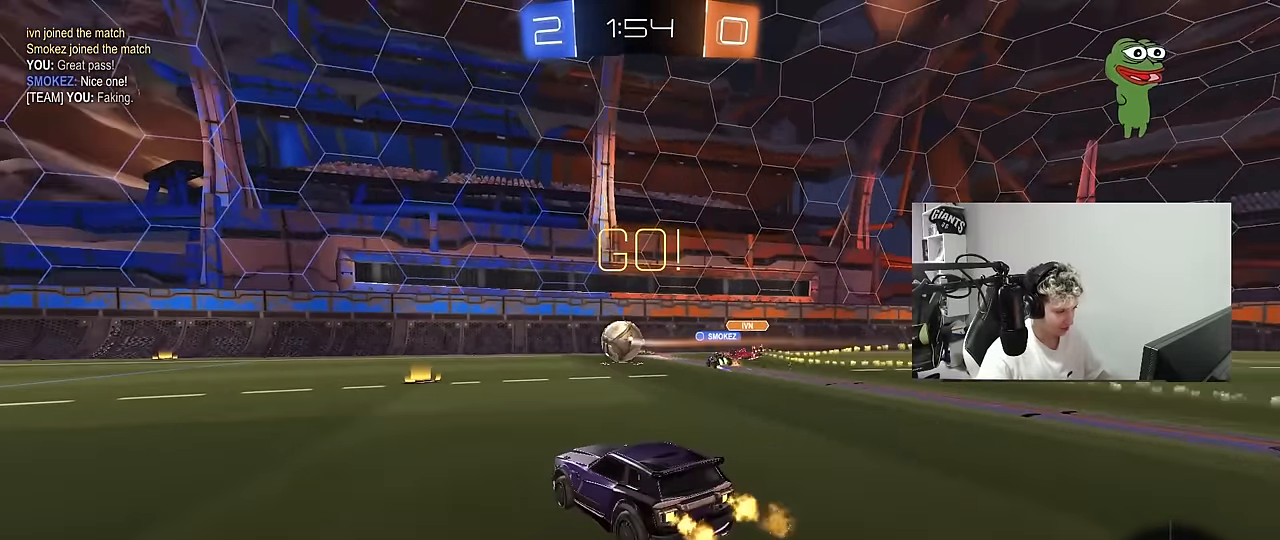
{"keys": ["a", "w"], "mouse": ["left"], "mouse_move": "still", "events": [[484, "a", "down"], [484, "mouse_left", "down"]]}
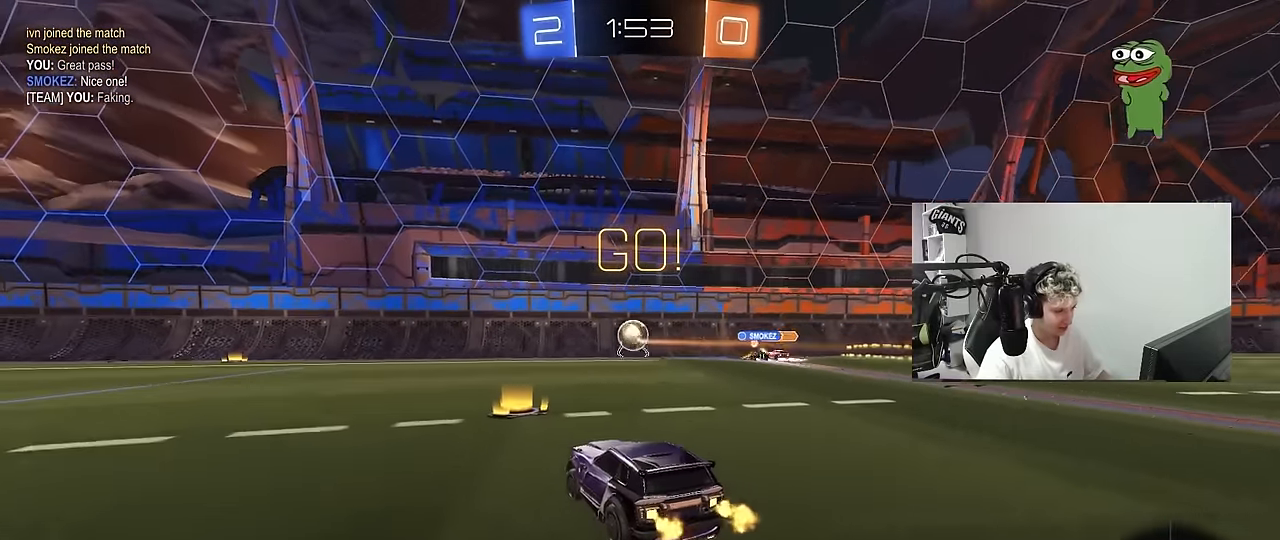
{"keys": ["a", "shift"], "mouse": ["left", "right"], "mouse_move": "down-left", "events": [[300, "a", "up"], [350, "d", "down"], [350, "mouse_right", "down"], [400, "a", "down"], [400, "shift", "down"], [450, "d", "up"], [450, "mouse_right", "up"], [500, "mouse_right", "down"], [500, "w", "up"]]}
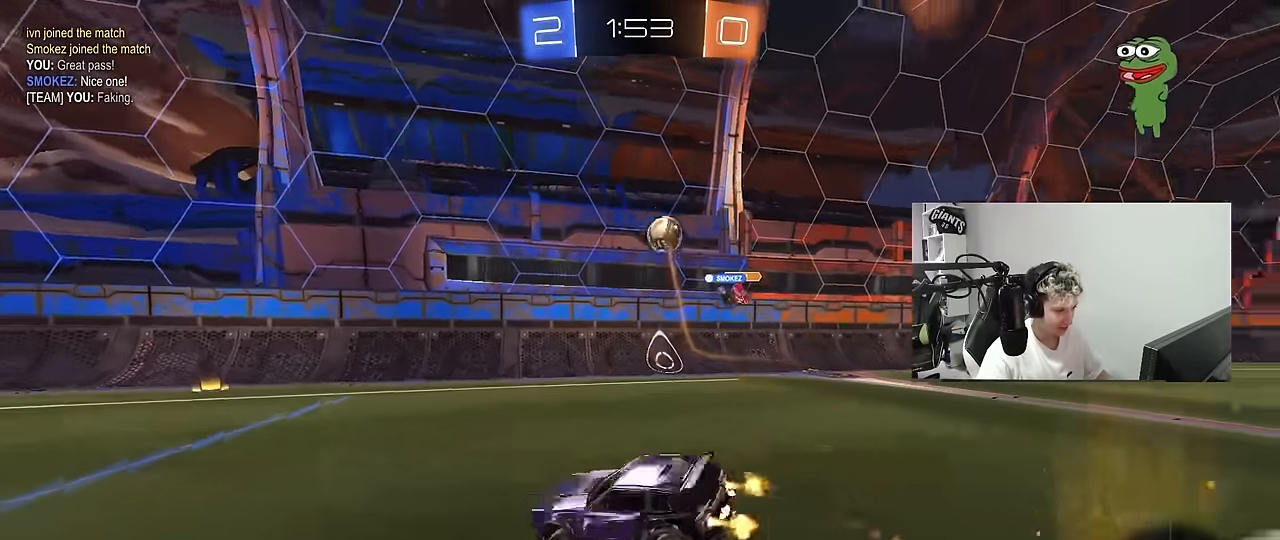
{"keys": ["a", "shift", "space"], "mouse": [], "mouse_move": "up-right", "events": [[50, "s", "down"], [184, "mouse_right", "up"], [417, "mouse_left", "up"], [417, "s", "up"], [417, "space", "down"]]}
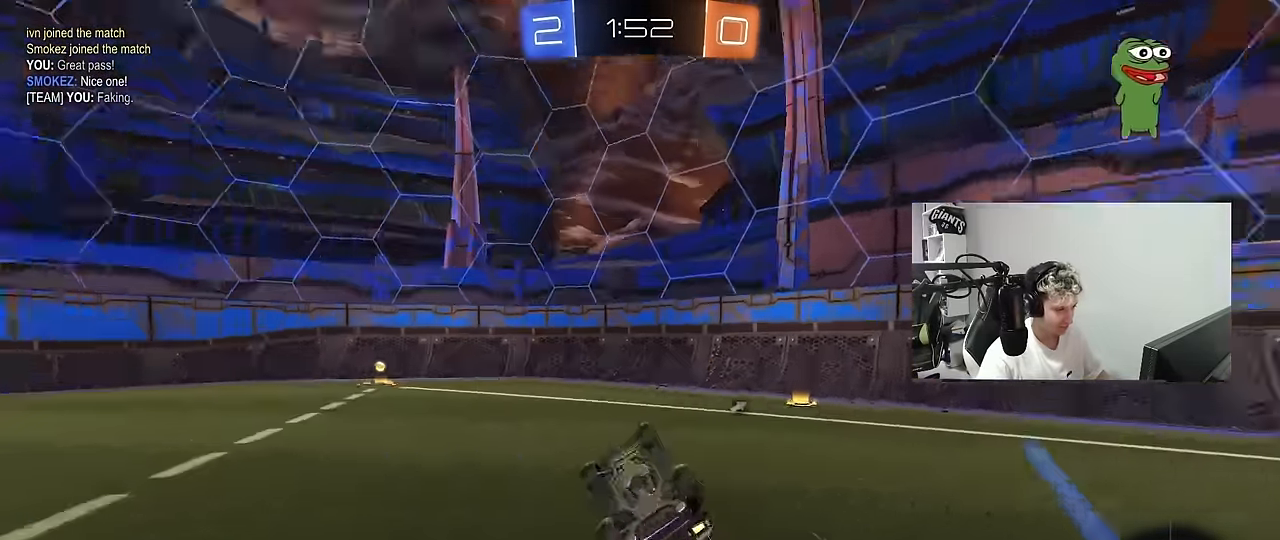
{"keys": ["space", "w"], "mouse": [], "mouse_move": "still", "events": [[17, "s", "down"], [50, "space", "up"], [150, "s", "up"], [250, "shift", "up"], [334, "space", "down"], [334, "w", "down"], [484, "a", "up"]]}
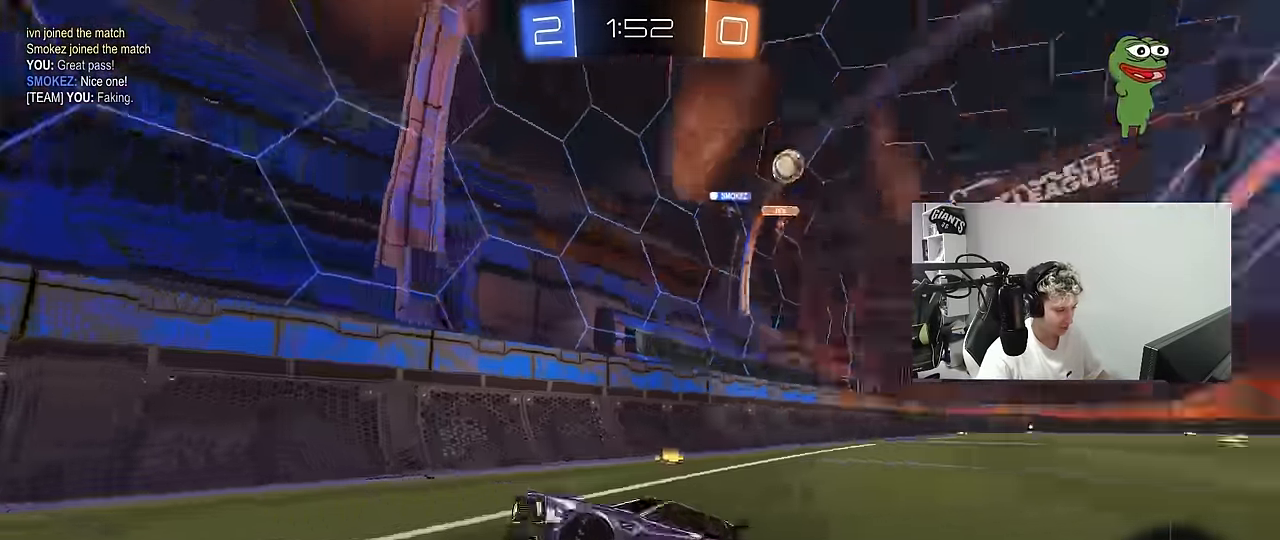
{"keys": ["a", "shift", "w"], "mouse": [], "mouse_move": "still", "events": [[17, "space", "up"], [66, "a", "down"], [116, "shift", "down"], [266, "shift", "up"], [500, "shift", "down"]]}
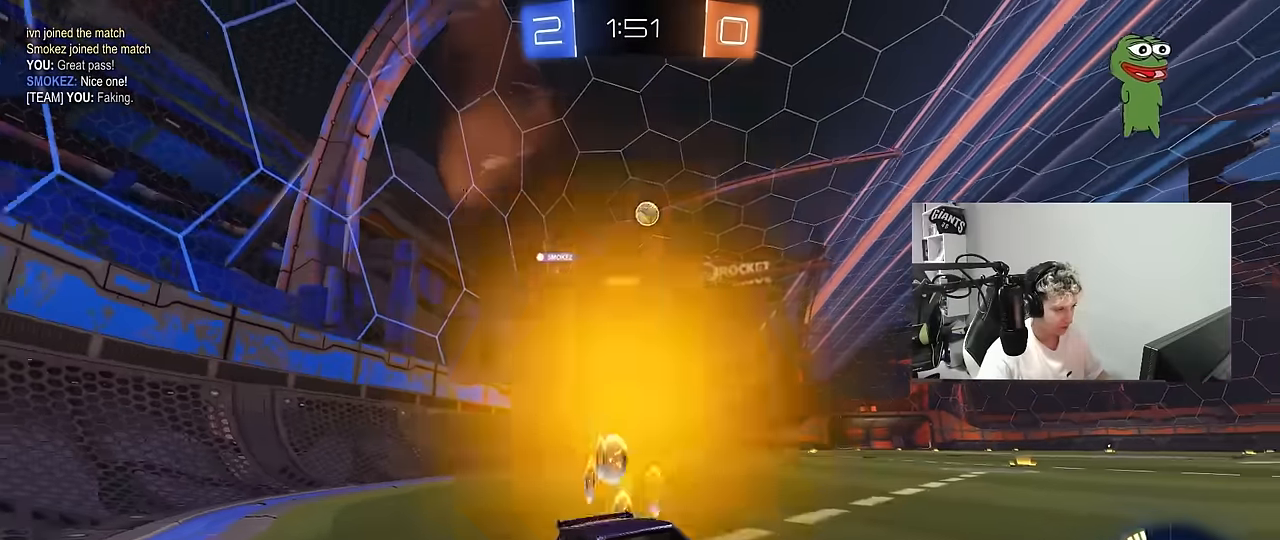
{"keys": ["a", "w"], "mouse": [], "mouse_move": "still", "events": [[133, "shift", "up"]]}
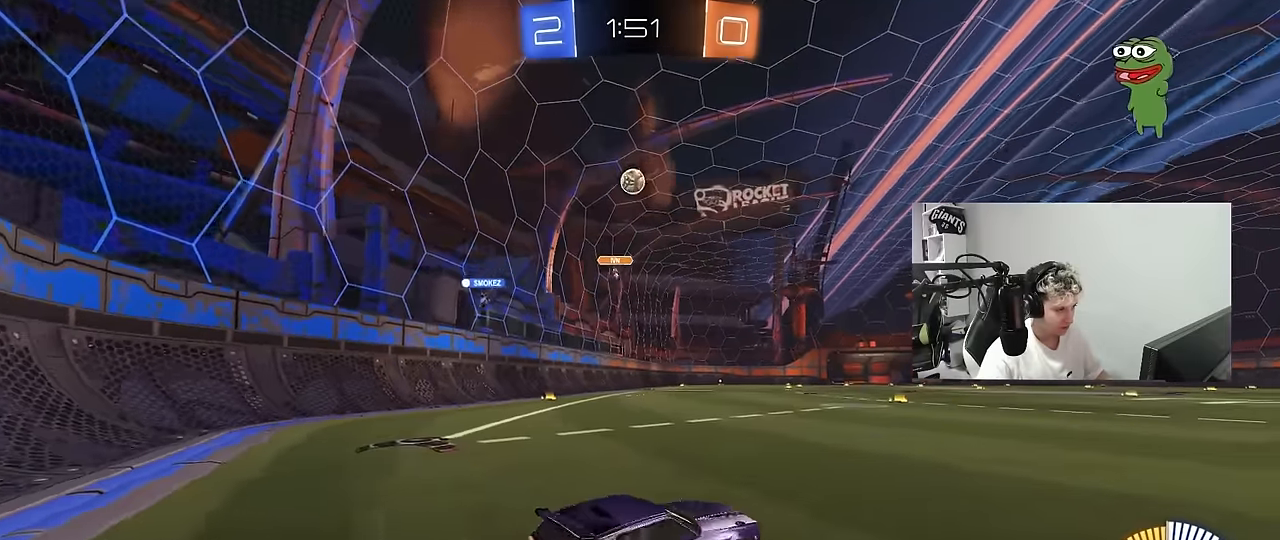
{"keys": ["w"], "mouse": [], "mouse_move": "still", "events": [[50, "a", "up"], [100, "d", "down"], [300, "d", "up"]]}
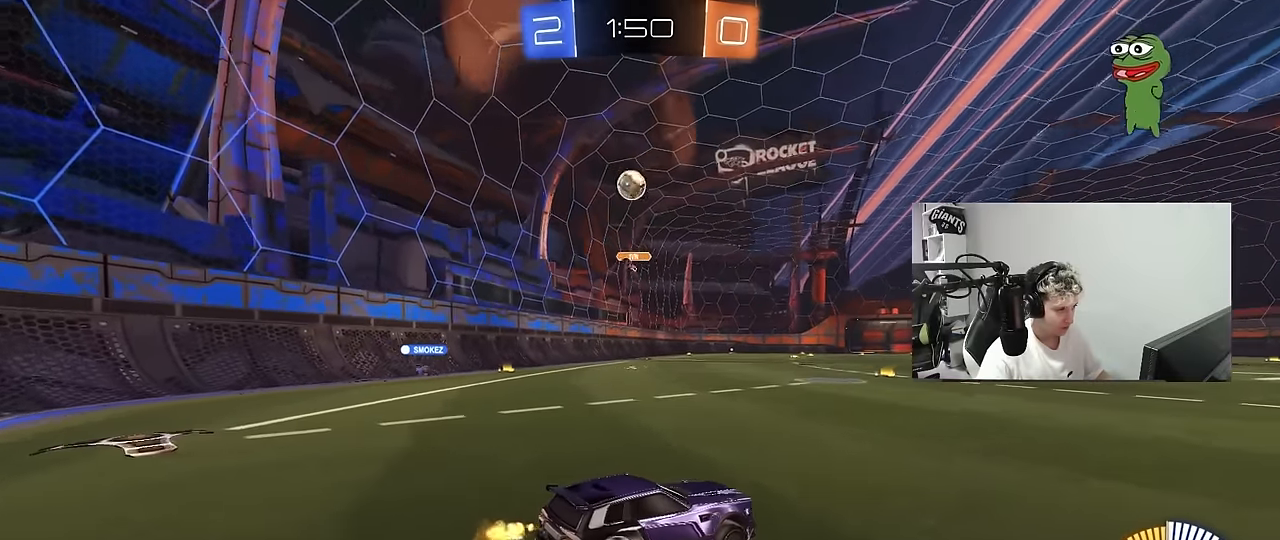
{"keys": ["a", "w"], "mouse": [], "mouse_move": "still", "events": [[66, "a", "down"], [300, "a", "up"], [500, "a", "down"]]}
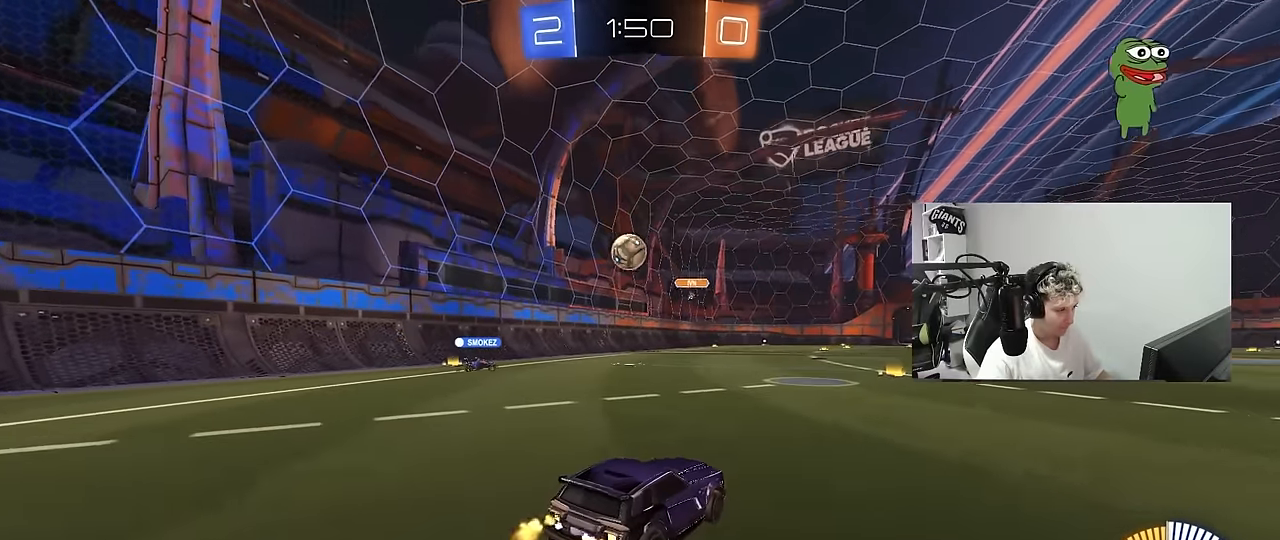
{"keys": ["w"], "mouse": [], "mouse_move": "still", "events": [[183, "a", "up"], [233, "d", "down"], [416, "d", "up"]]}